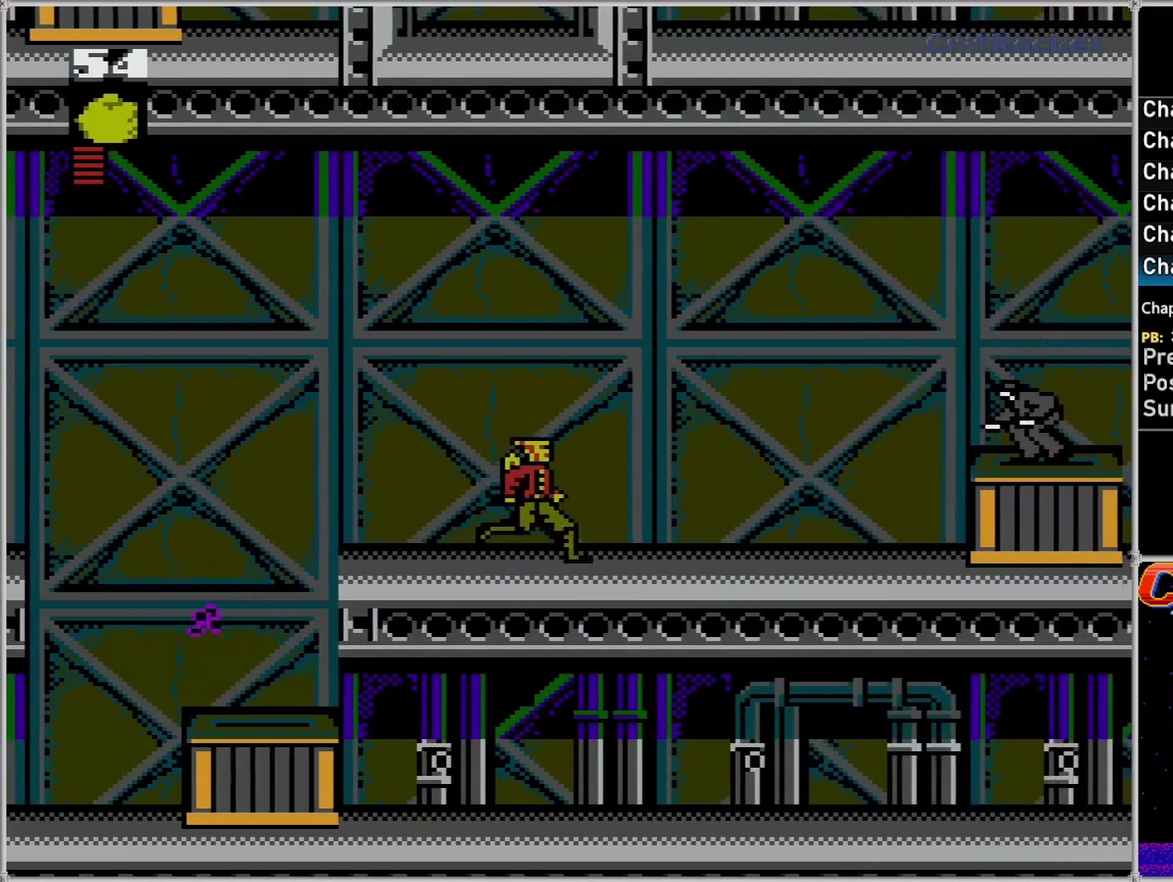
Gameplay with a controller (Nintendo layout); each line is a JSON object with the inputs held at the frame after it. "events" lists button and stick changes between this image and that frame as [ms after this image, input, new state], when the widget could be followed in between. Not read: L3 R3.
{"buttons": ["DPAD_RIGHT"], "events": []}
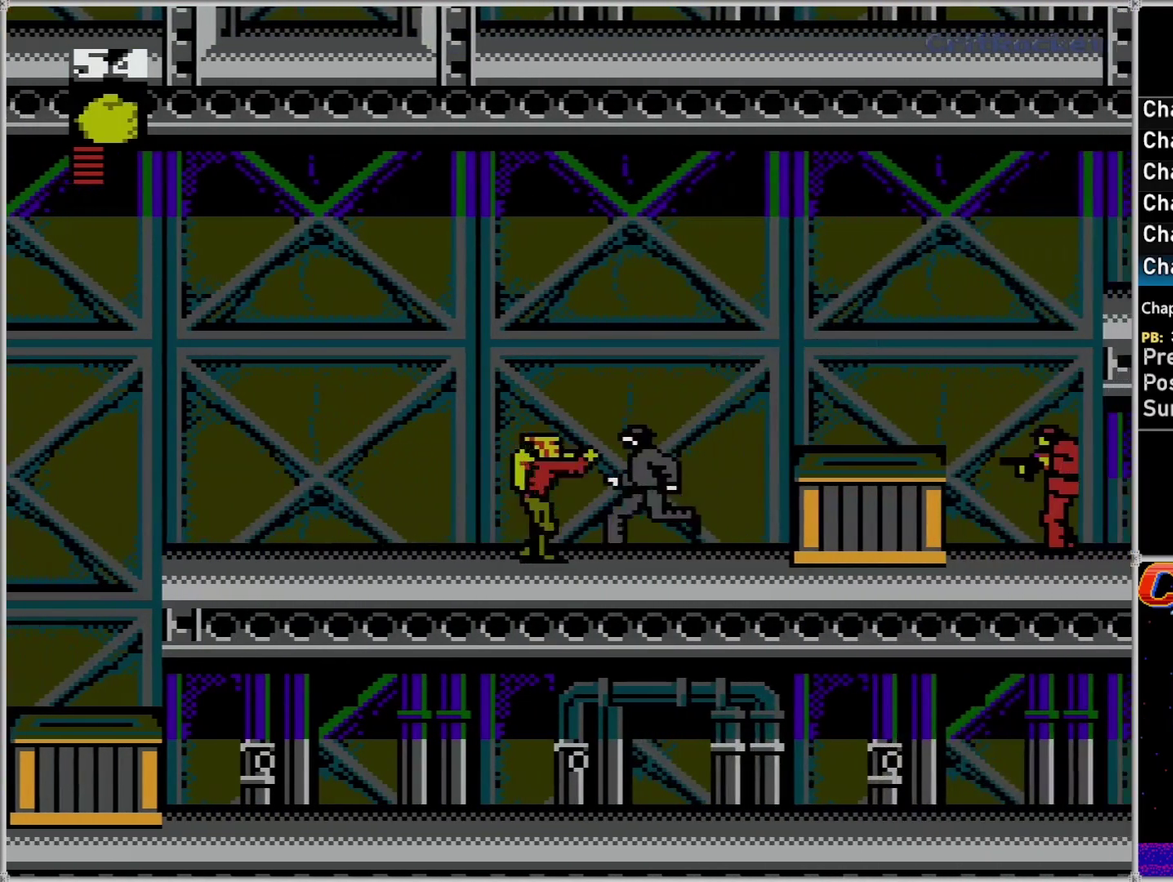
{"buttons": ["DPAD_RIGHT"], "events": [[50, "B", "down"], [183, "B", "up"]]}
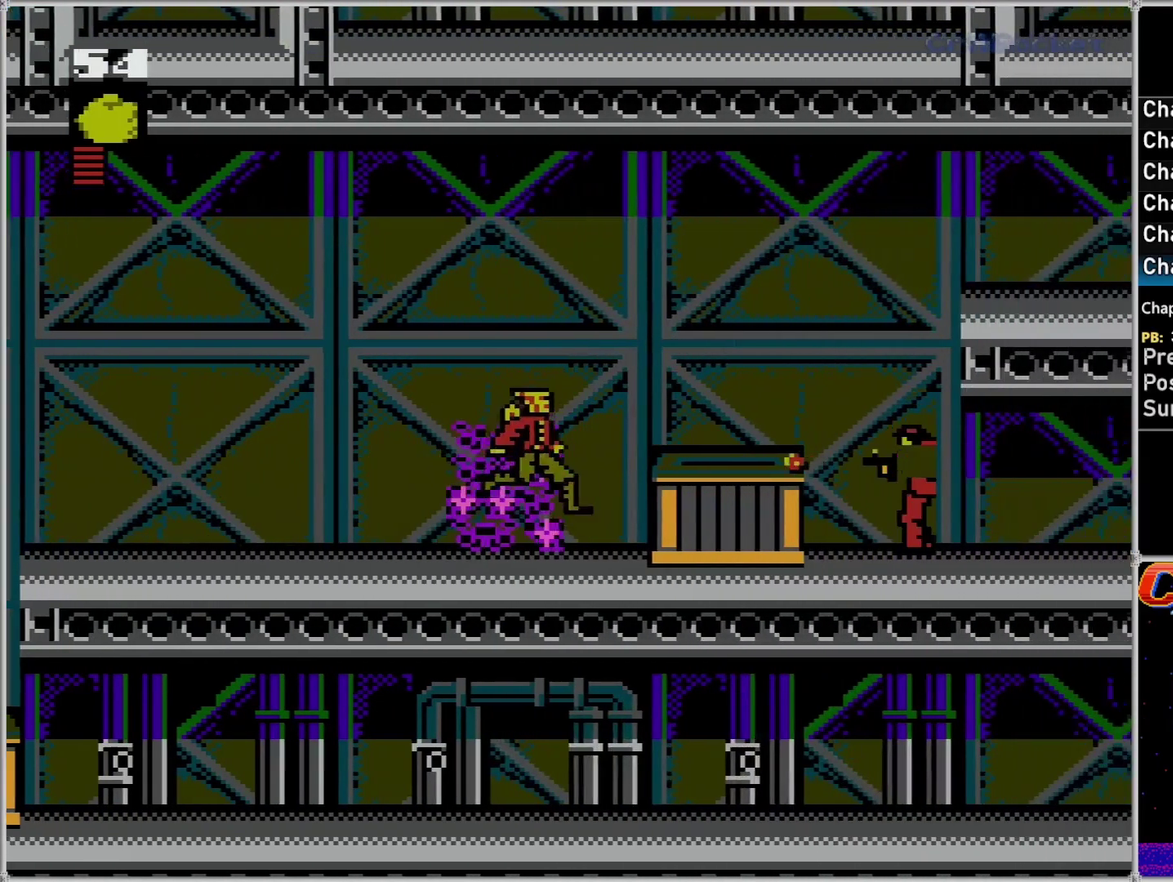
{"buttons": ["A", "DPAD_RIGHT"], "events": [[83, "A", "down"]]}
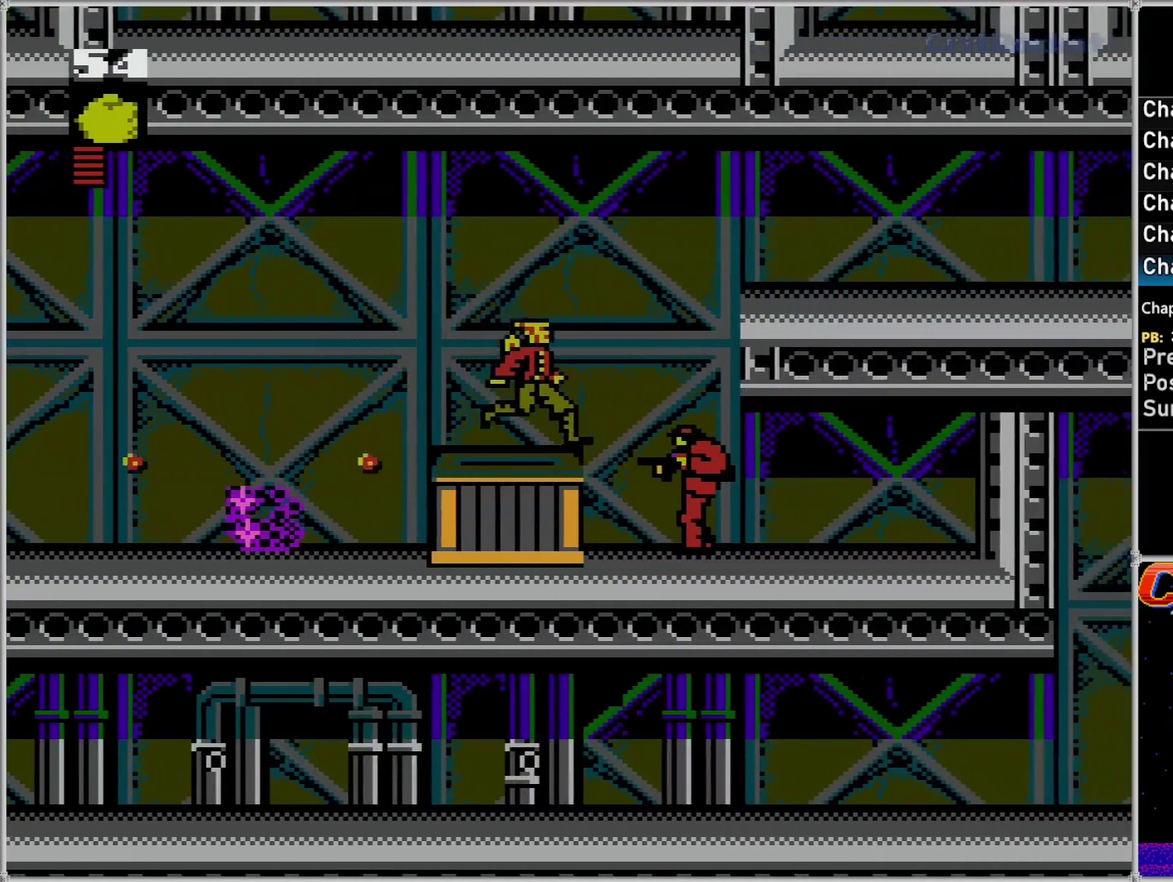
{"buttons": ["A", "DPAD_RIGHT"], "events": [[83, "A", "up"], [267, "A", "down"]]}
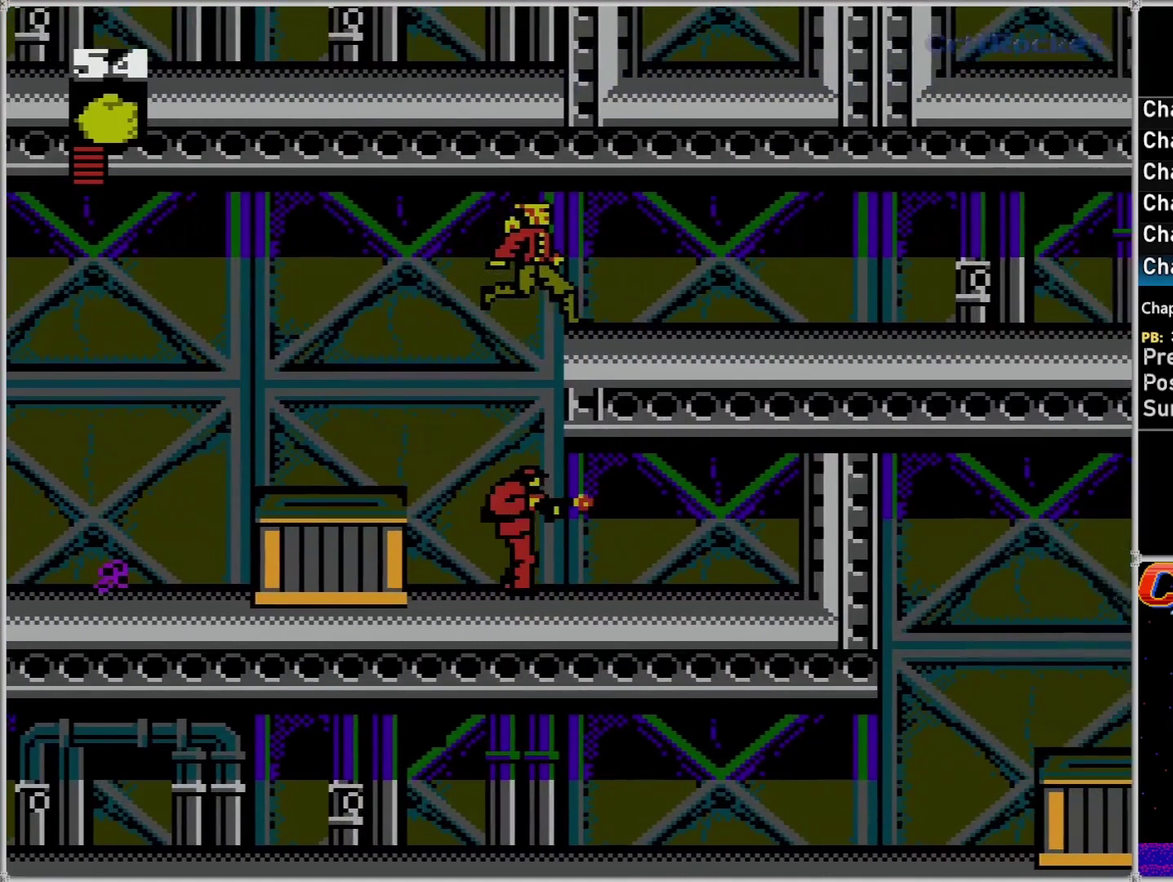
{"buttons": ["DPAD_RIGHT"], "events": [[200, "A", "up"]]}
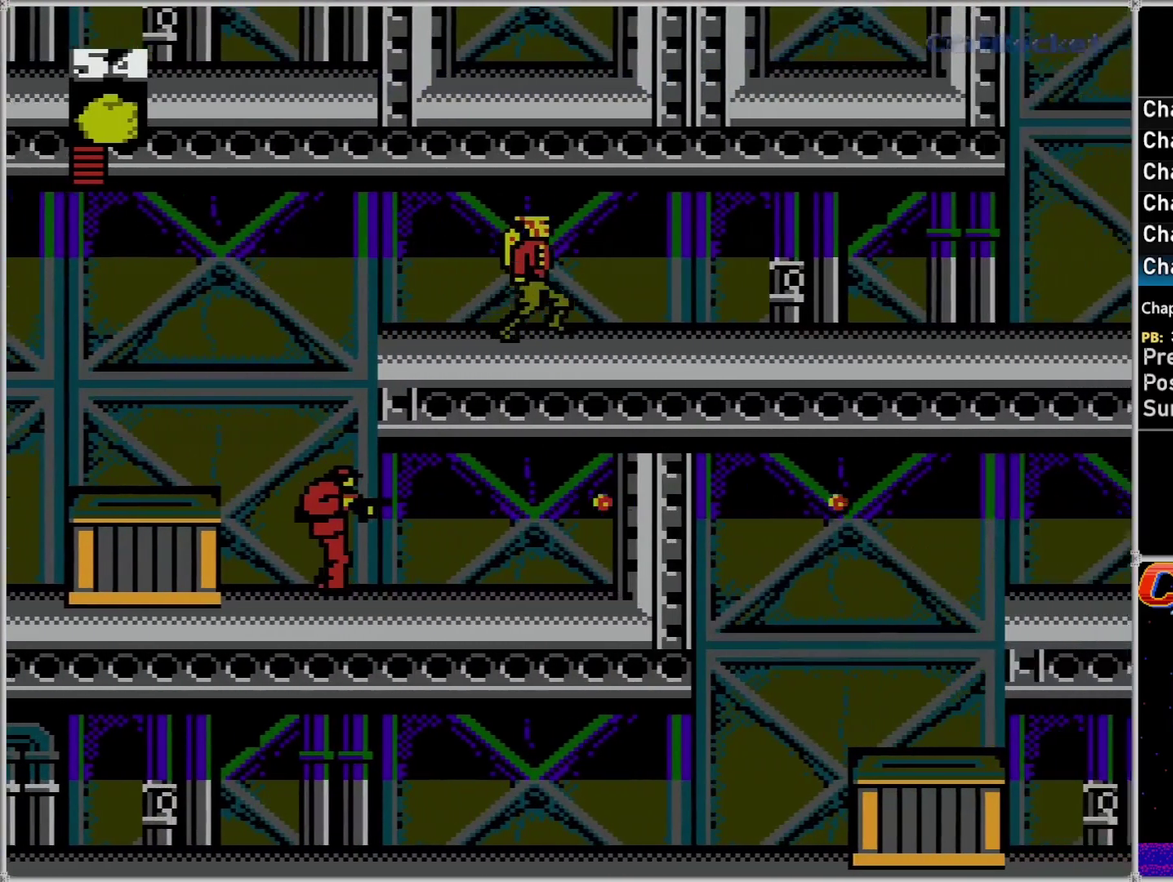
{"buttons": ["DPAD_RIGHT"], "events": []}
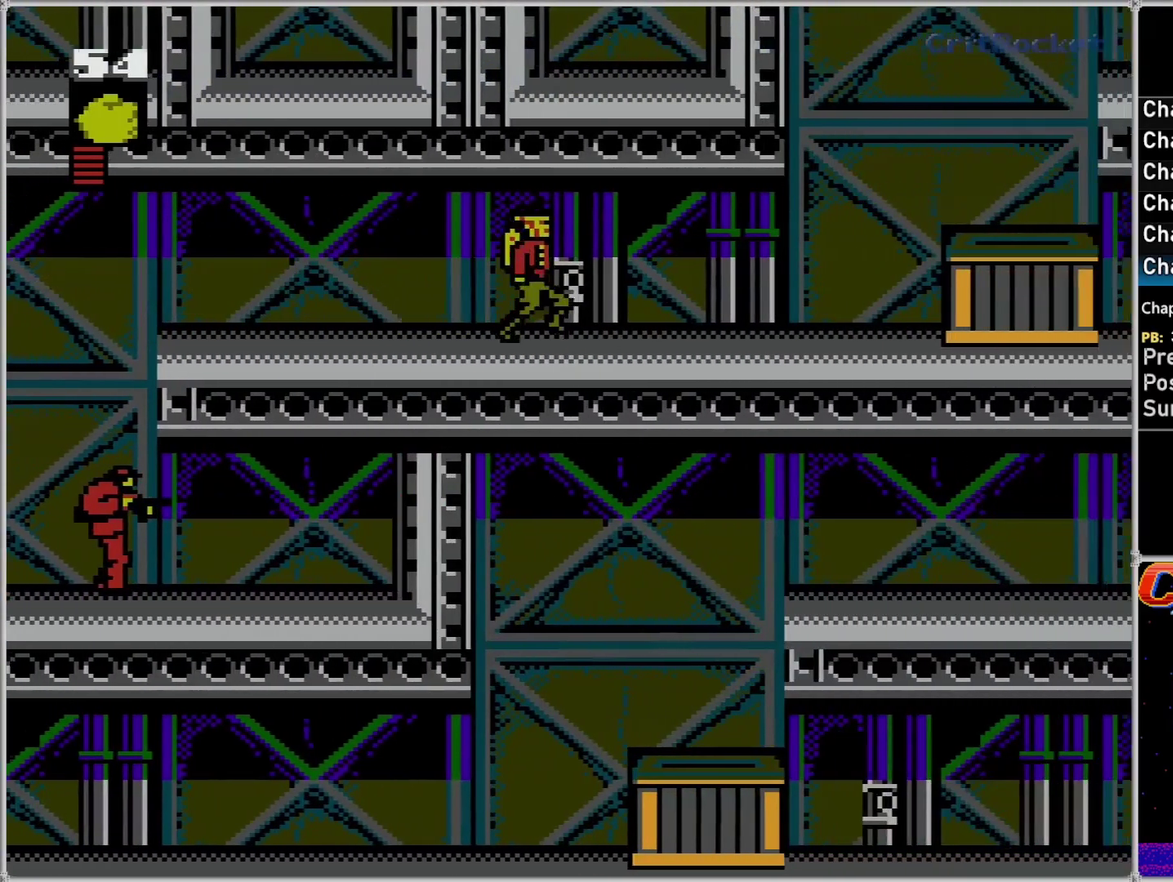
{"buttons": ["DPAD_RIGHT"], "events": []}
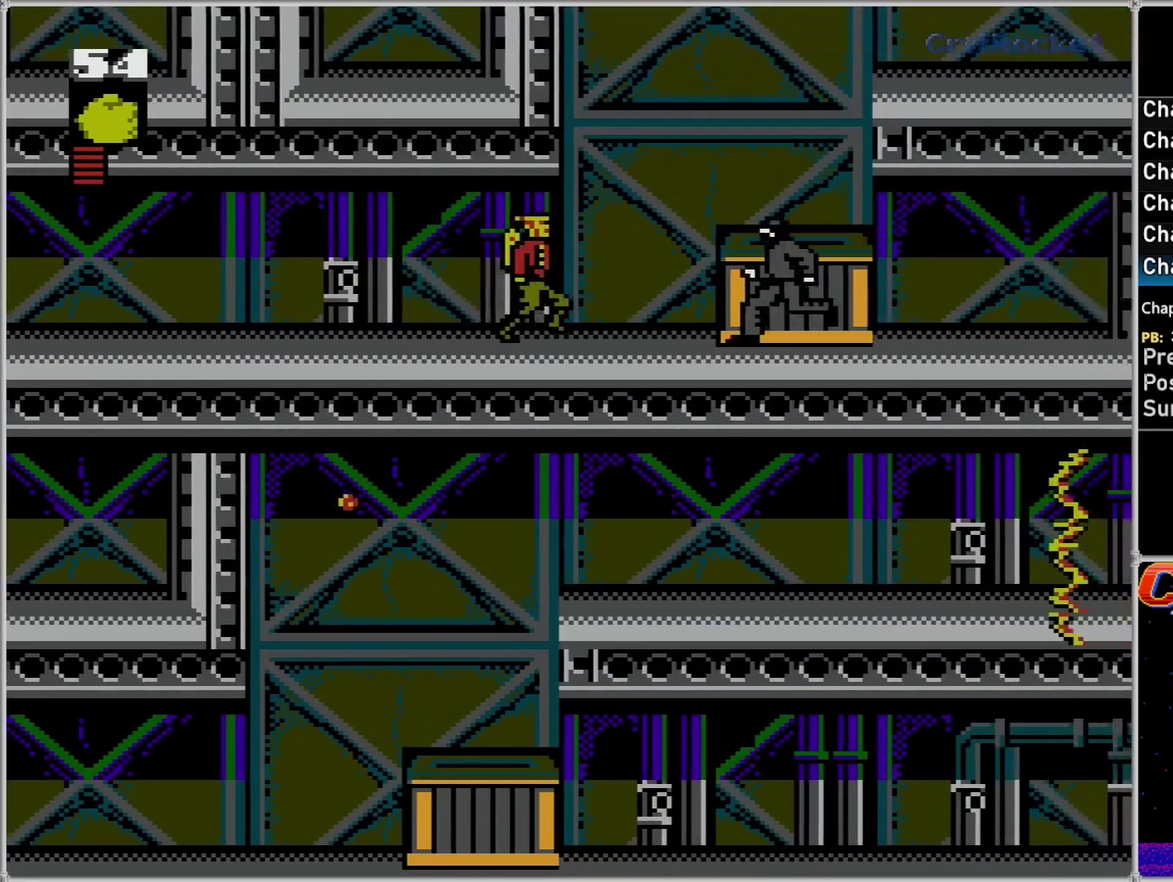
{"buttons": ["DPAD_RIGHT"], "events": [[300, "DPAD_RIGHT", "up"], [333, "B", "down"], [400, "DPAD_RIGHT", "down"], [450, "B", "up"]]}
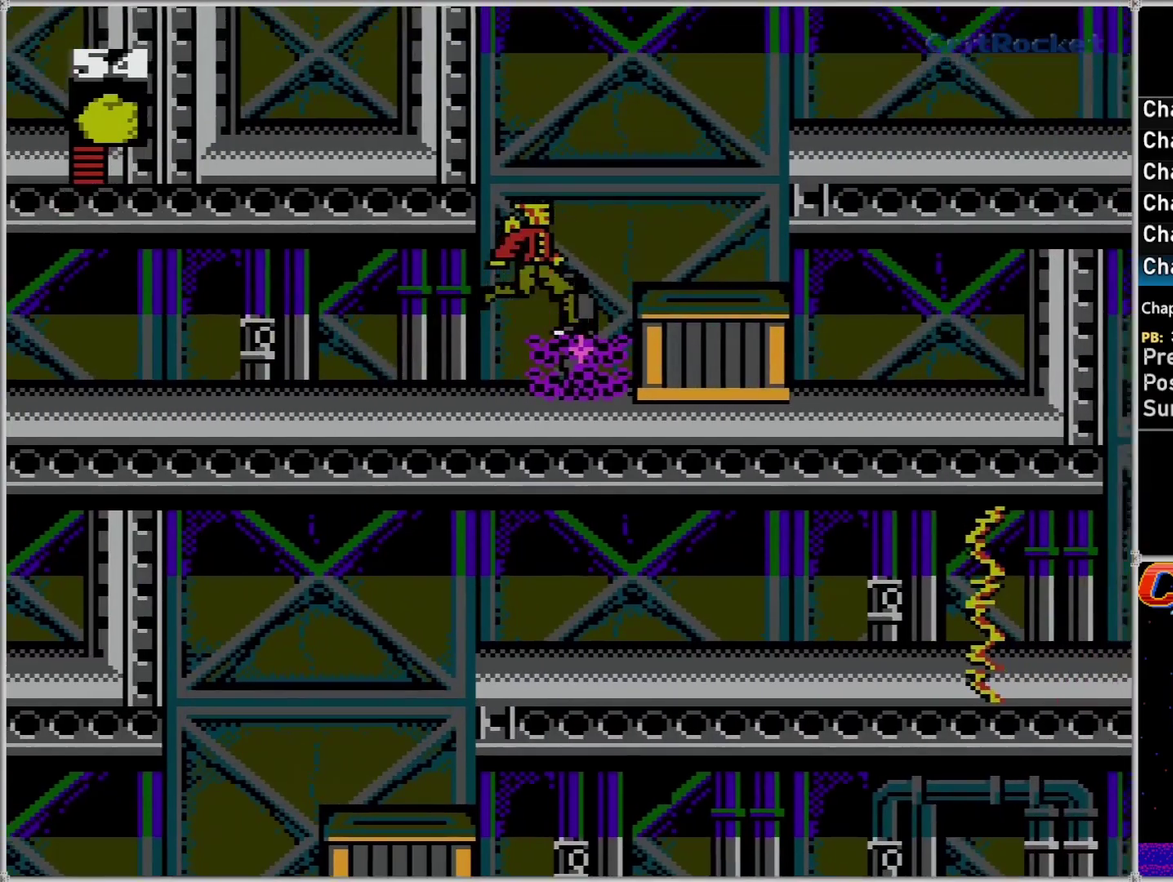
{"buttons": ["DPAD_RIGHT"], "events": [[83, "A", "down"], [150, "A", "up"]]}
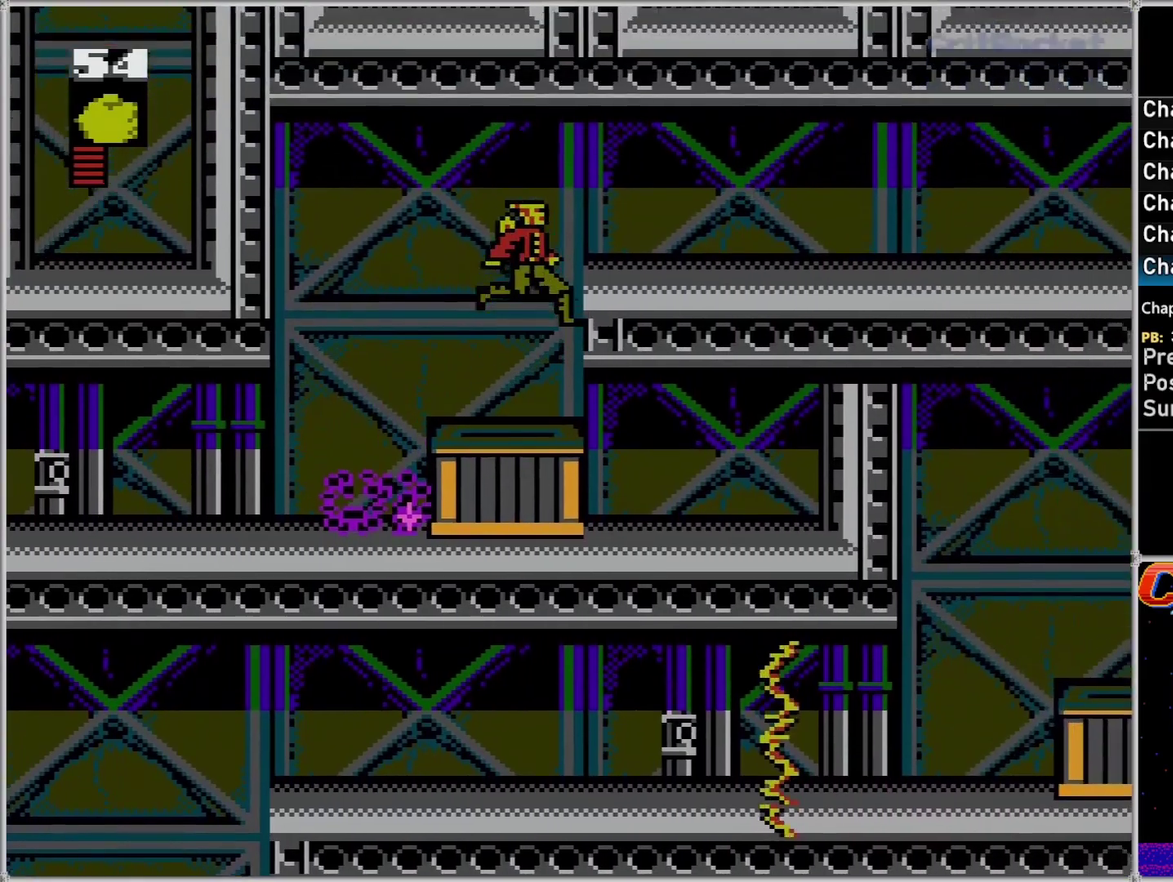
{"buttons": ["DPAD_RIGHT"], "events": [[17, "A", "down"], [483, "A", "up"]]}
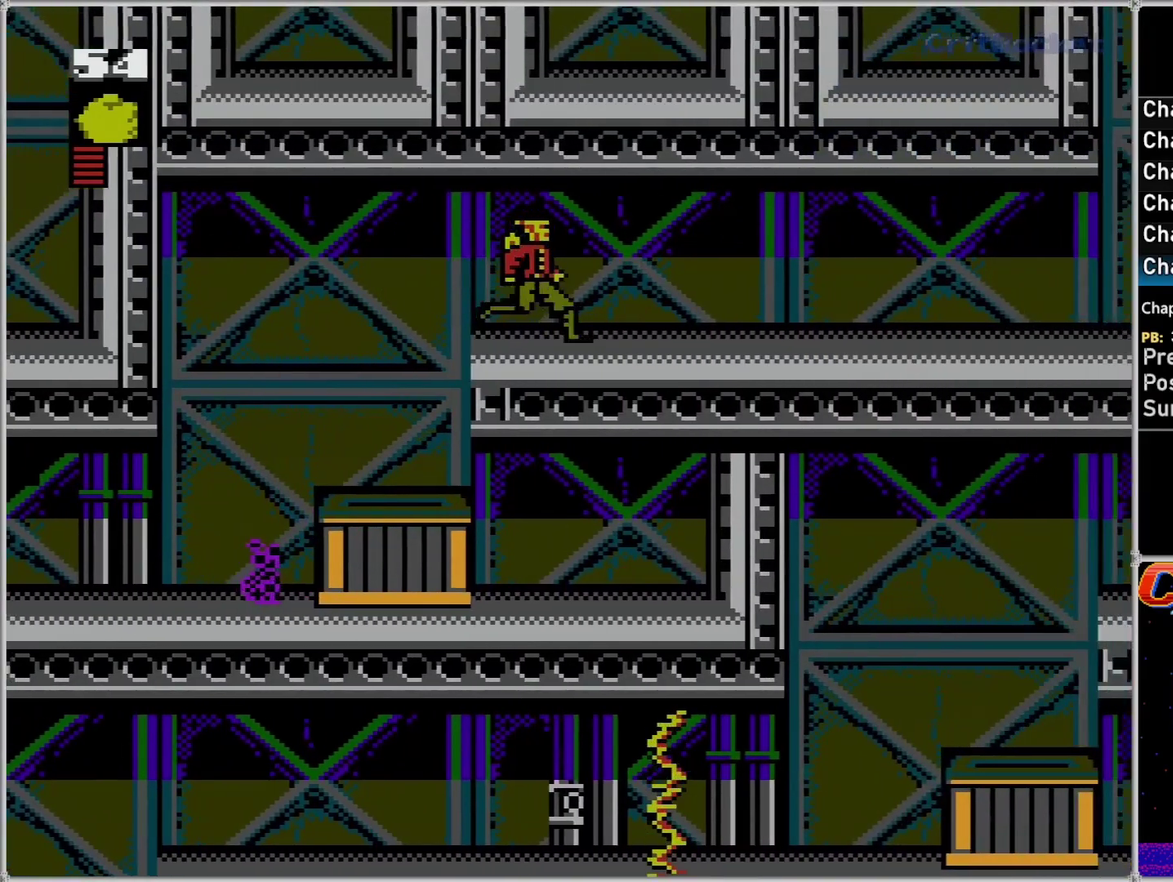
{"buttons": ["DPAD_RIGHT"], "events": []}
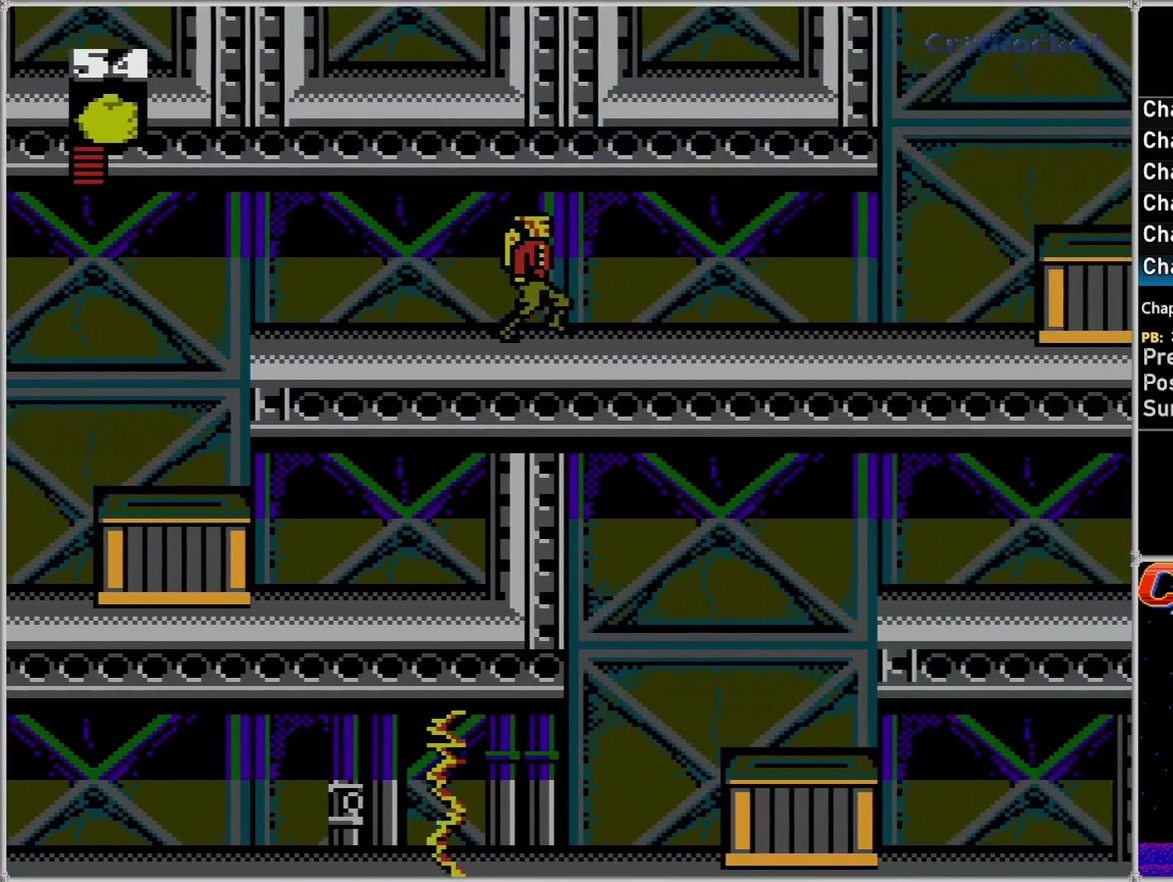
{"buttons": ["DPAD_RIGHT"], "events": []}
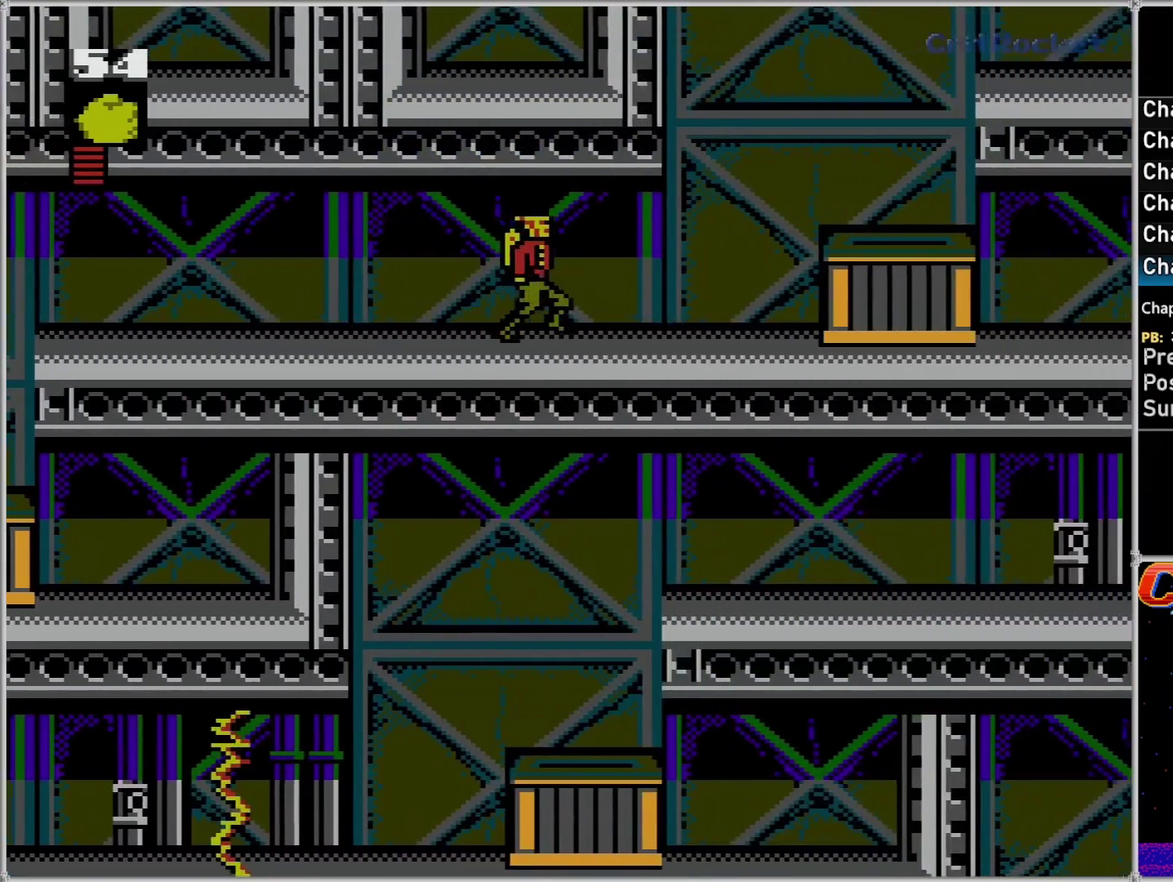
{"buttons": ["DPAD_RIGHT"], "events": []}
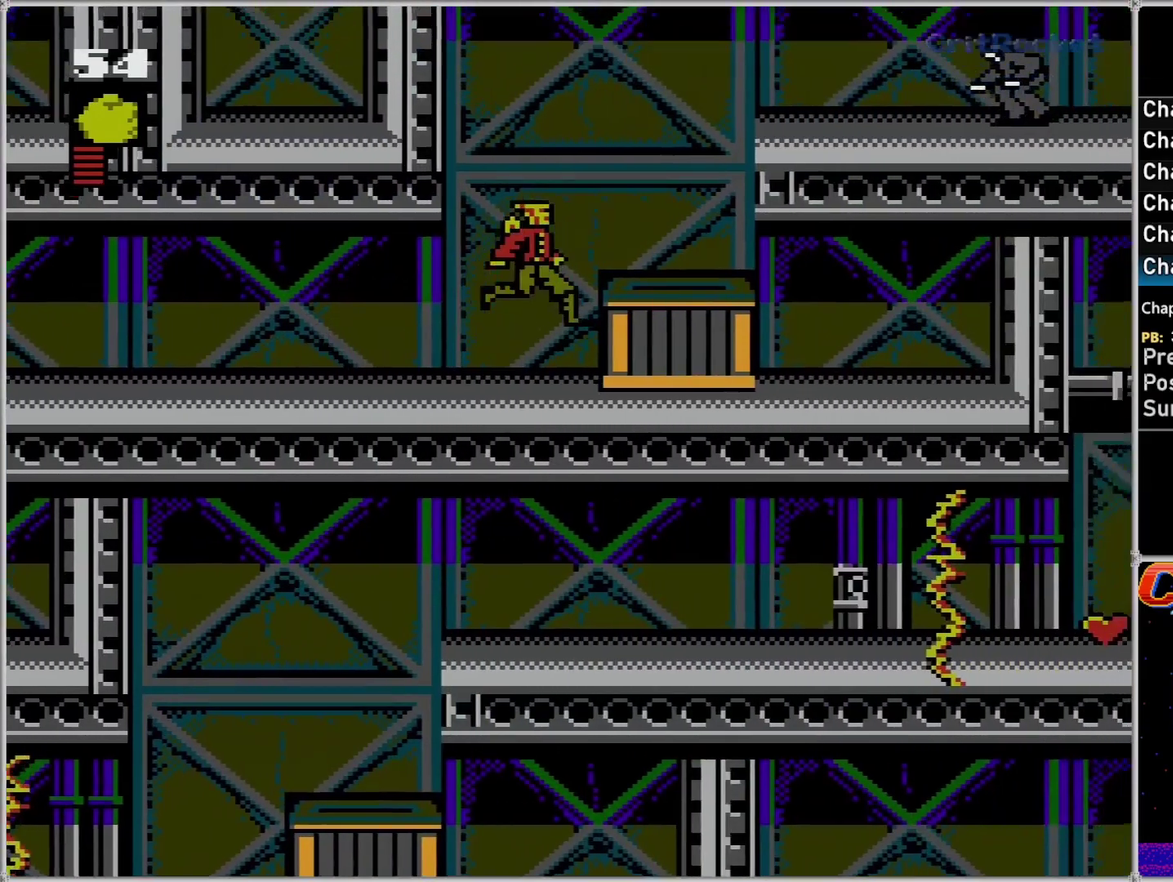
{"buttons": [], "events": [[83, "A", "down"], [150, "A", "up"], [400, "DPAD_RIGHT", "up"]]}
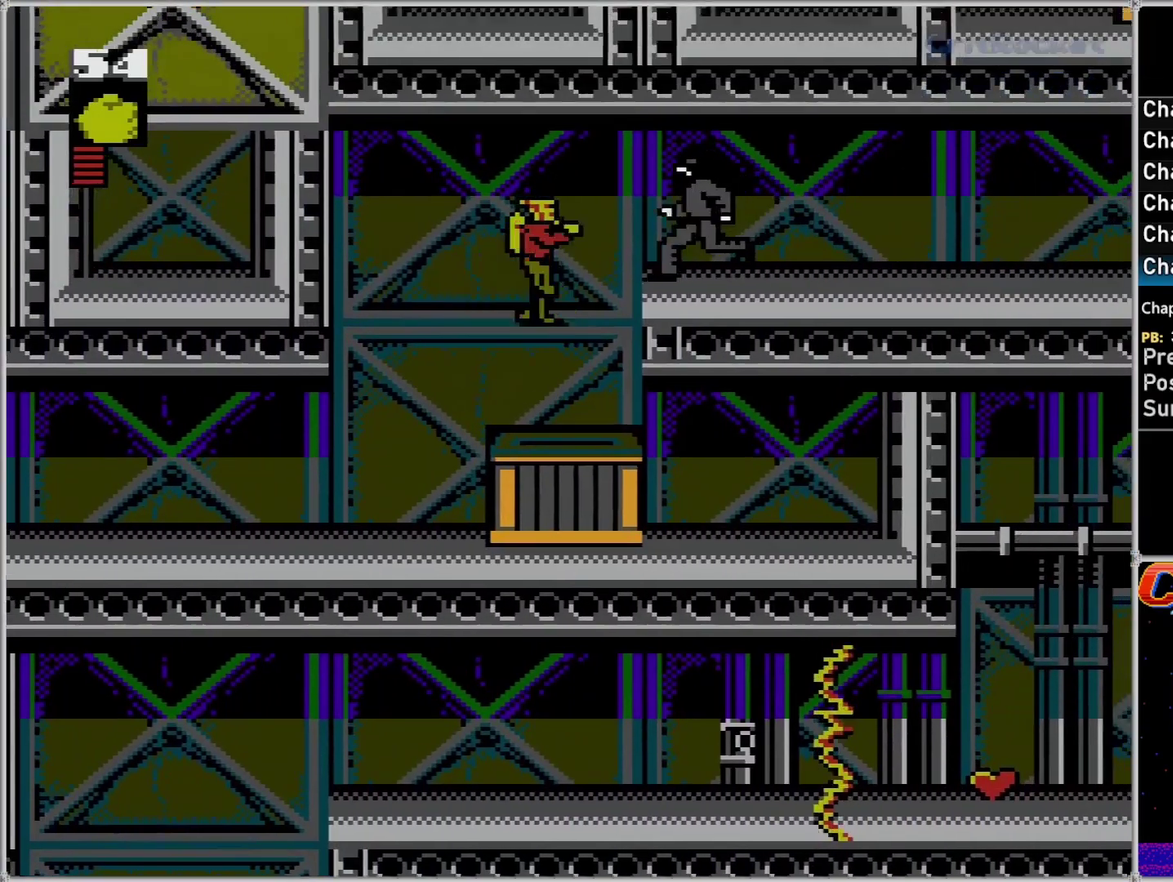
{"buttons": ["DPAD_RIGHT"], "events": [[17, "A", "down"], [83, "DPAD_RIGHT", "down"], [150, "B", "down"], [300, "A", "up"], [300, "B", "up"]]}
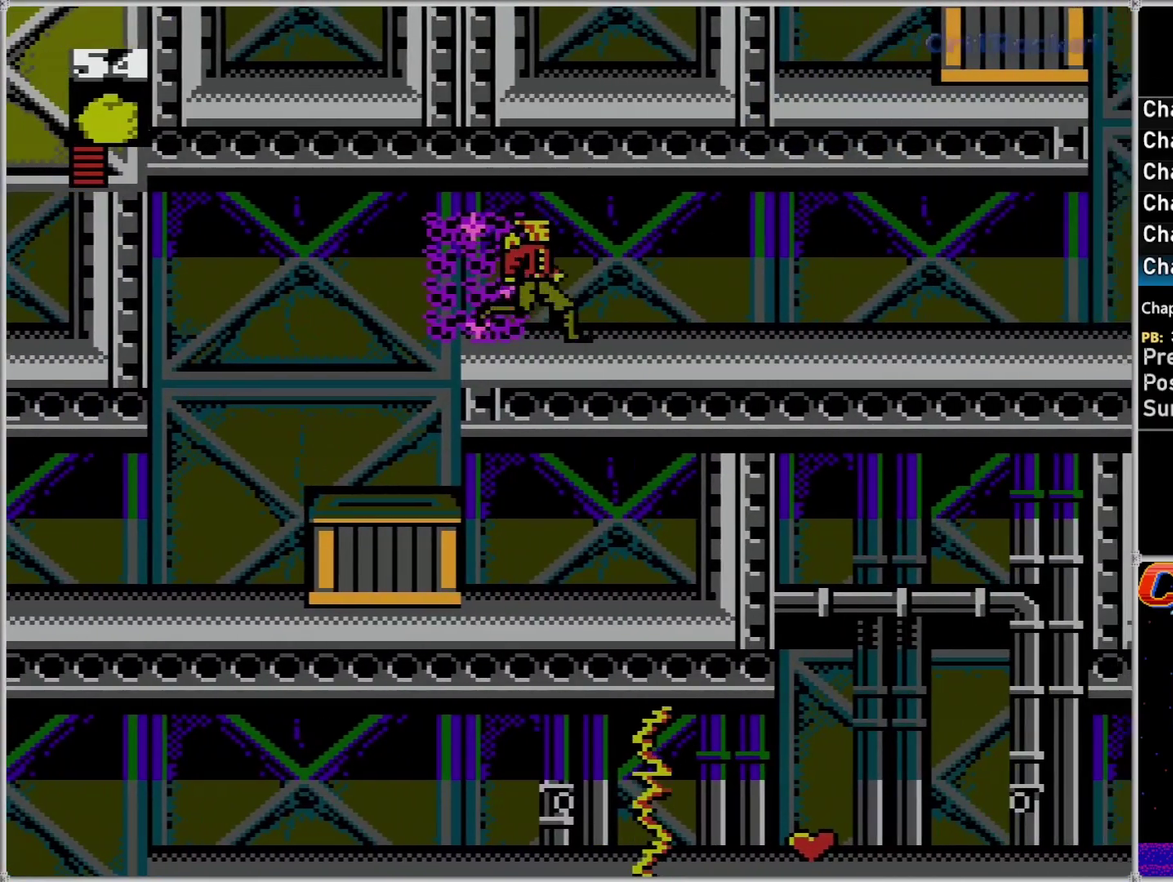
{"buttons": ["DPAD_RIGHT"], "events": []}
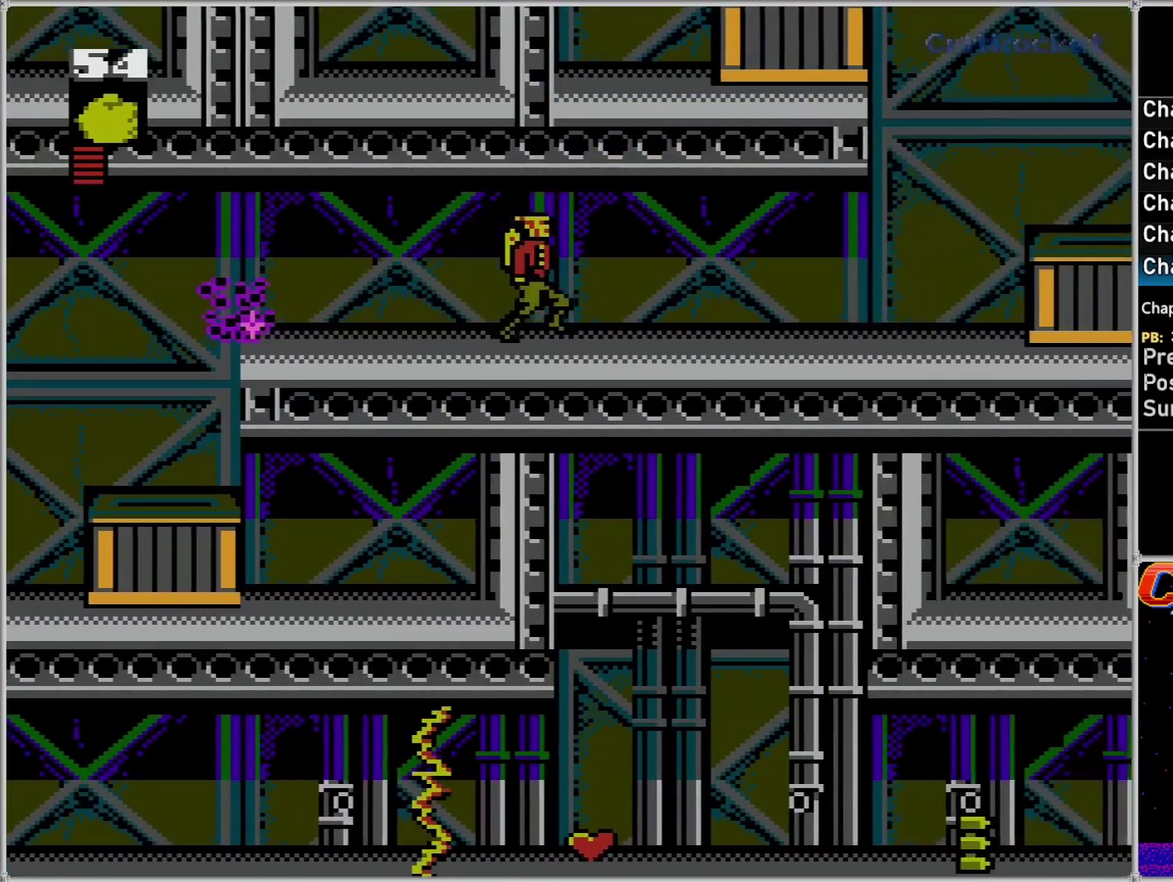
{"buttons": ["DPAD_RIGHT"], "events": []}
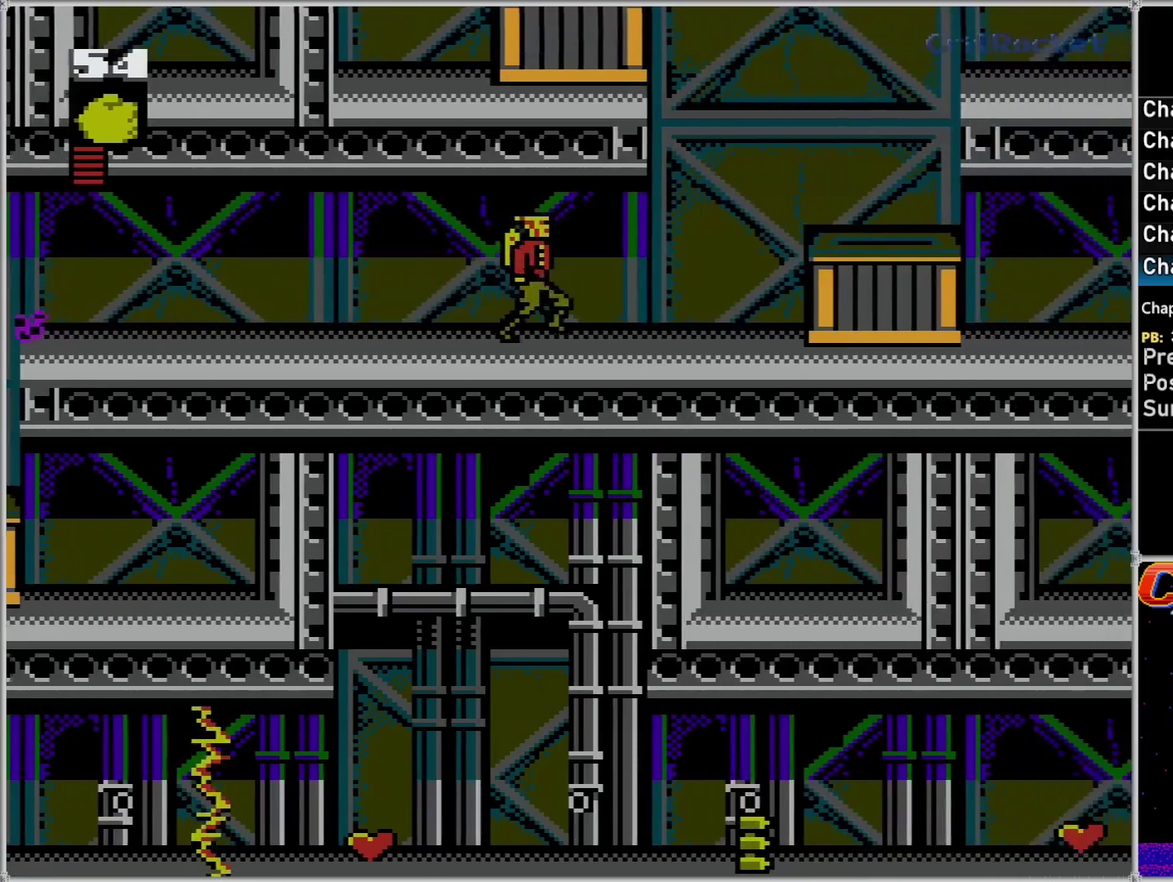
{"buttons": ["DPAD_RIGHT"], "events": []}
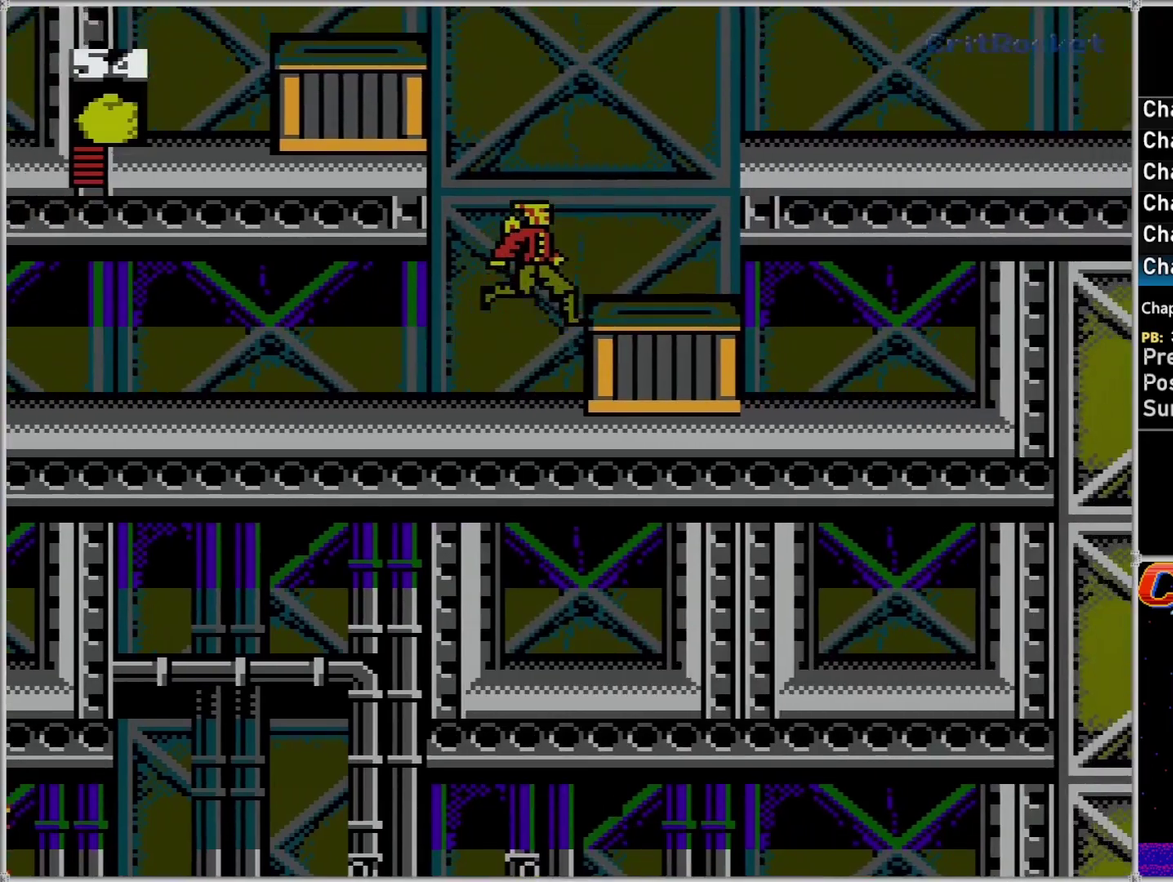
{"buttons": ["A", "DPAD_LEFT"], "events": [[17, "A", "down"], [117, "A", "up"], [300, "DPAD_RIGHT", "up"], [400, "A", "down"], [400, "DPAD_LEFT", "down"]]}
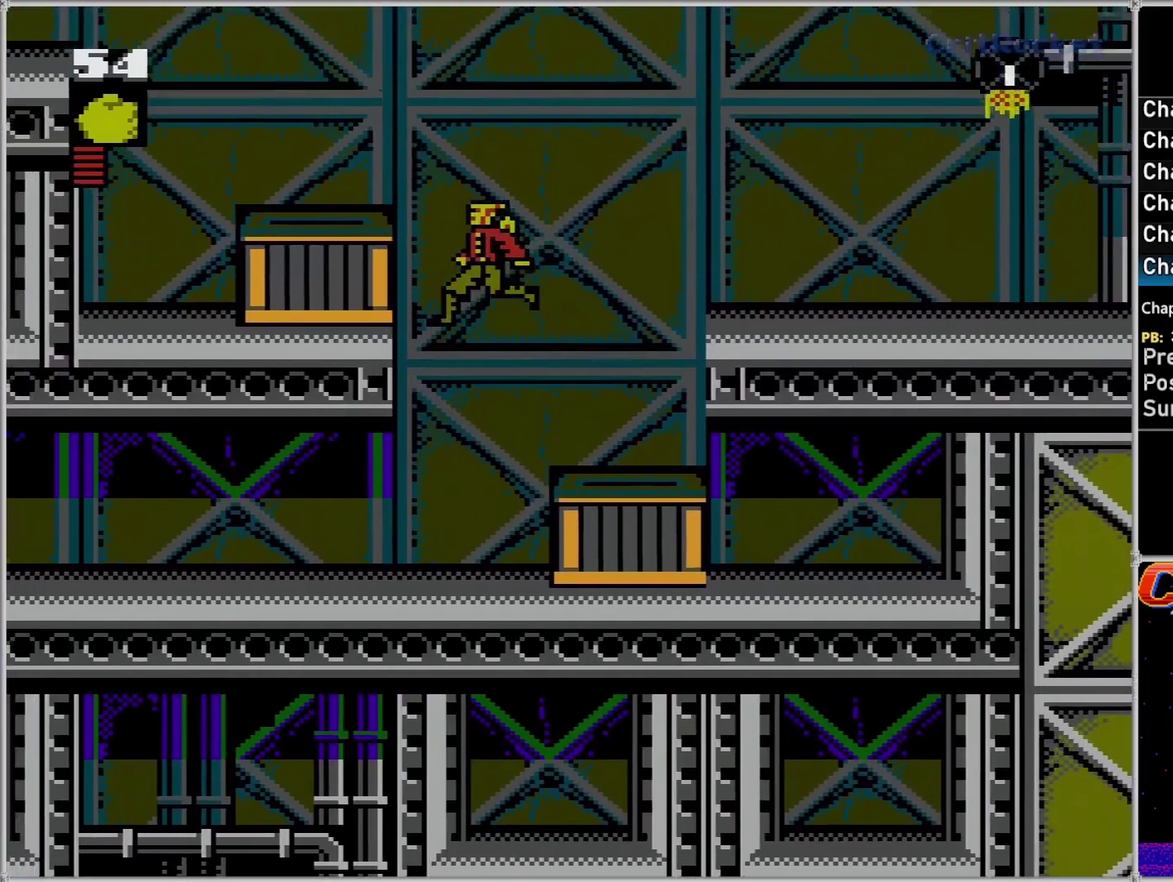
{"buttons": ["A"], "events": [[300, "A", "up"], [450, "A", "down"], [483, "DPAD_LEFT", "up"]]}
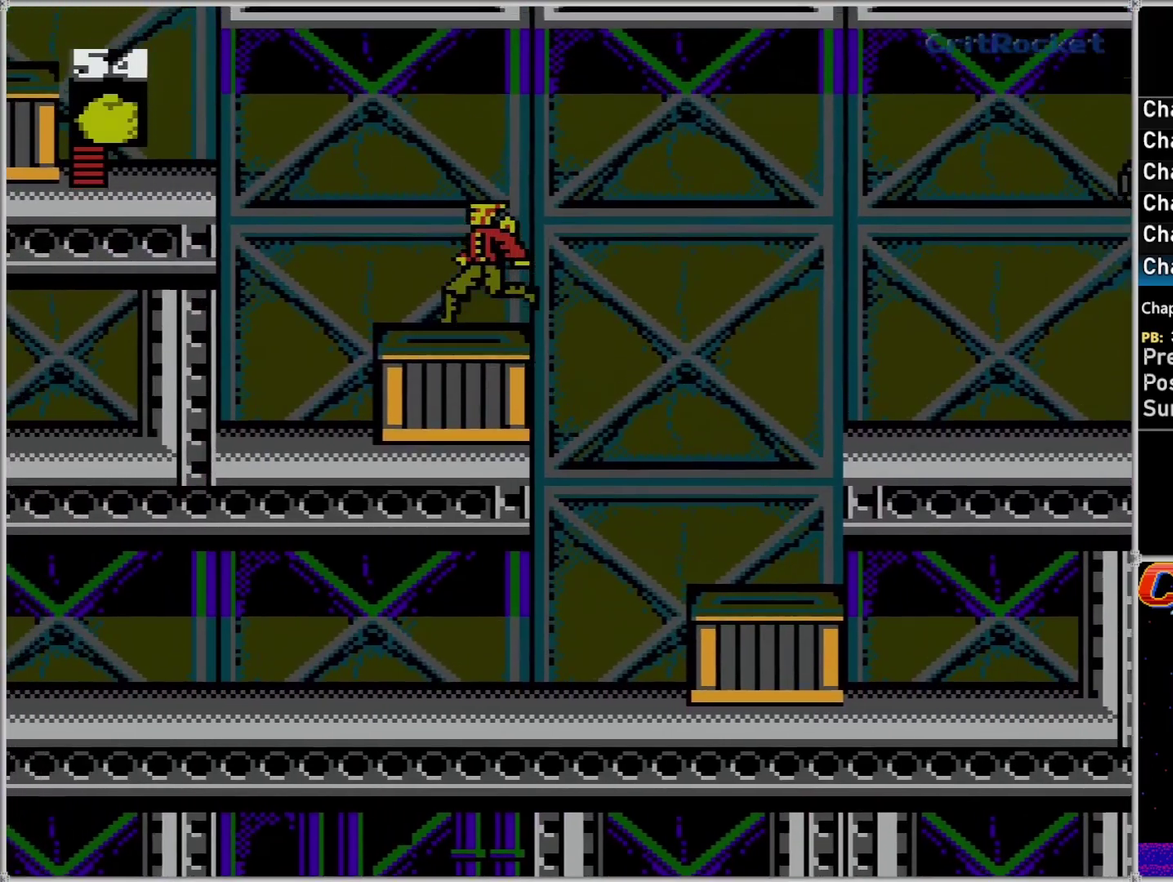
{"buttons": ["A", "DPAD_LEFT"], "events": [[17, "A", "up"], [83, "DPAD_LEFT", "down"], [333, "A", "down"]]}
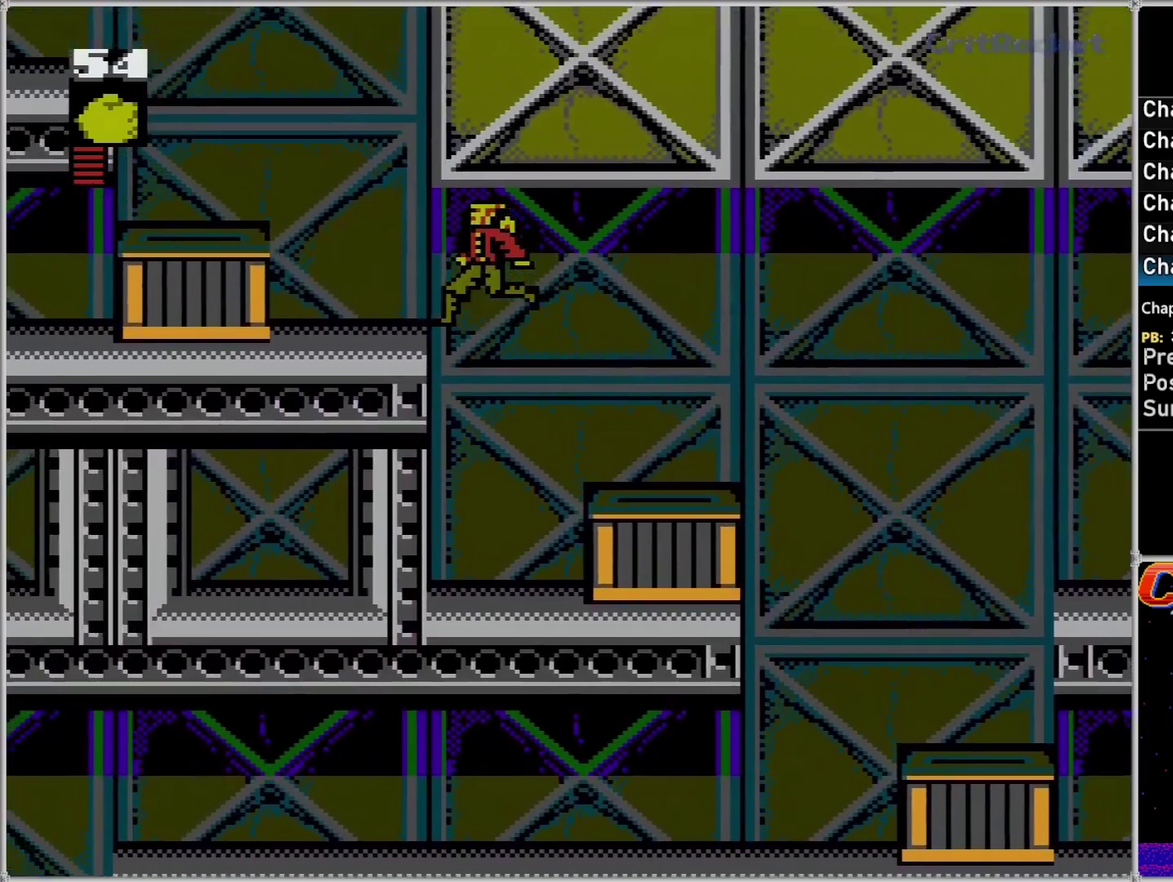
{"buttons": ["A", "DPAD_LEFT"], "events": [[200, "A", "up"], [450, "A", "down"]]}
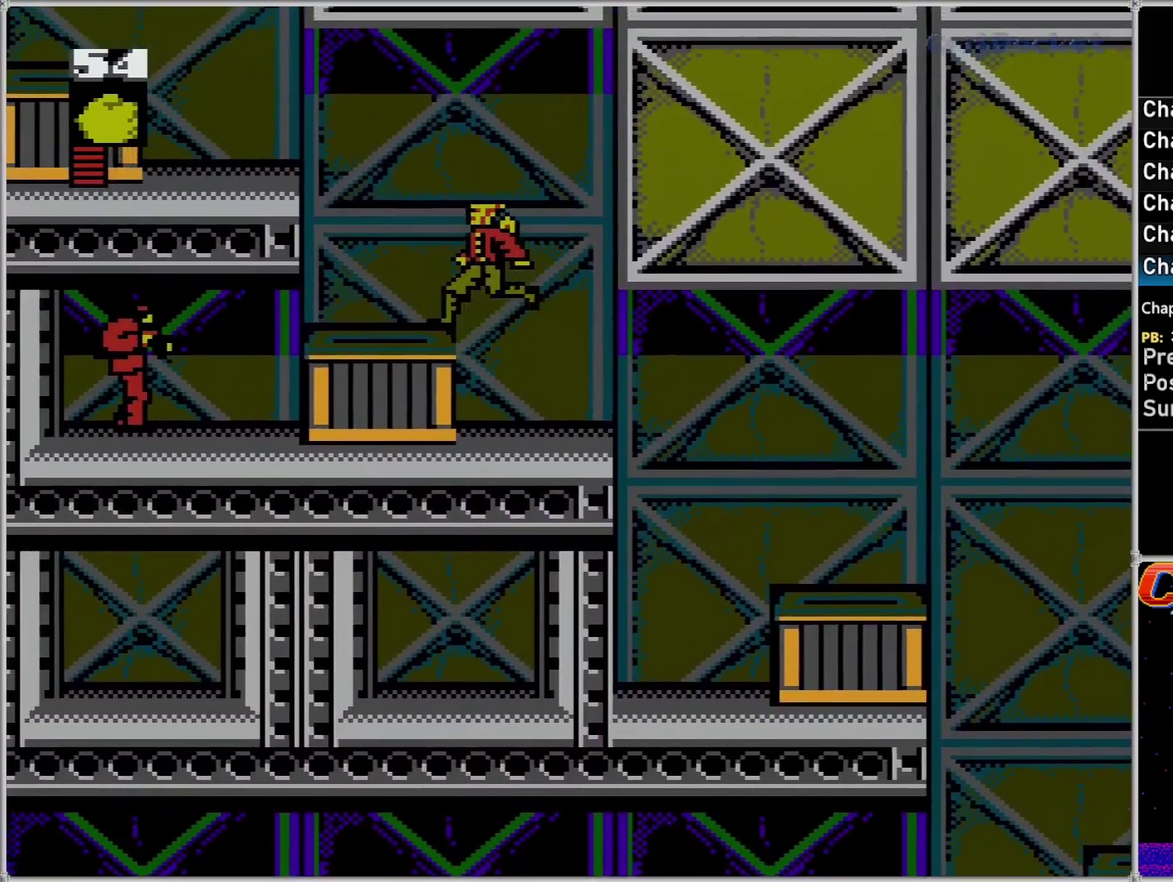
{"buttons": ["A", "DPAD_LEFT"], "events": [[17, "A", "up"], [333, "A", "down"]]}
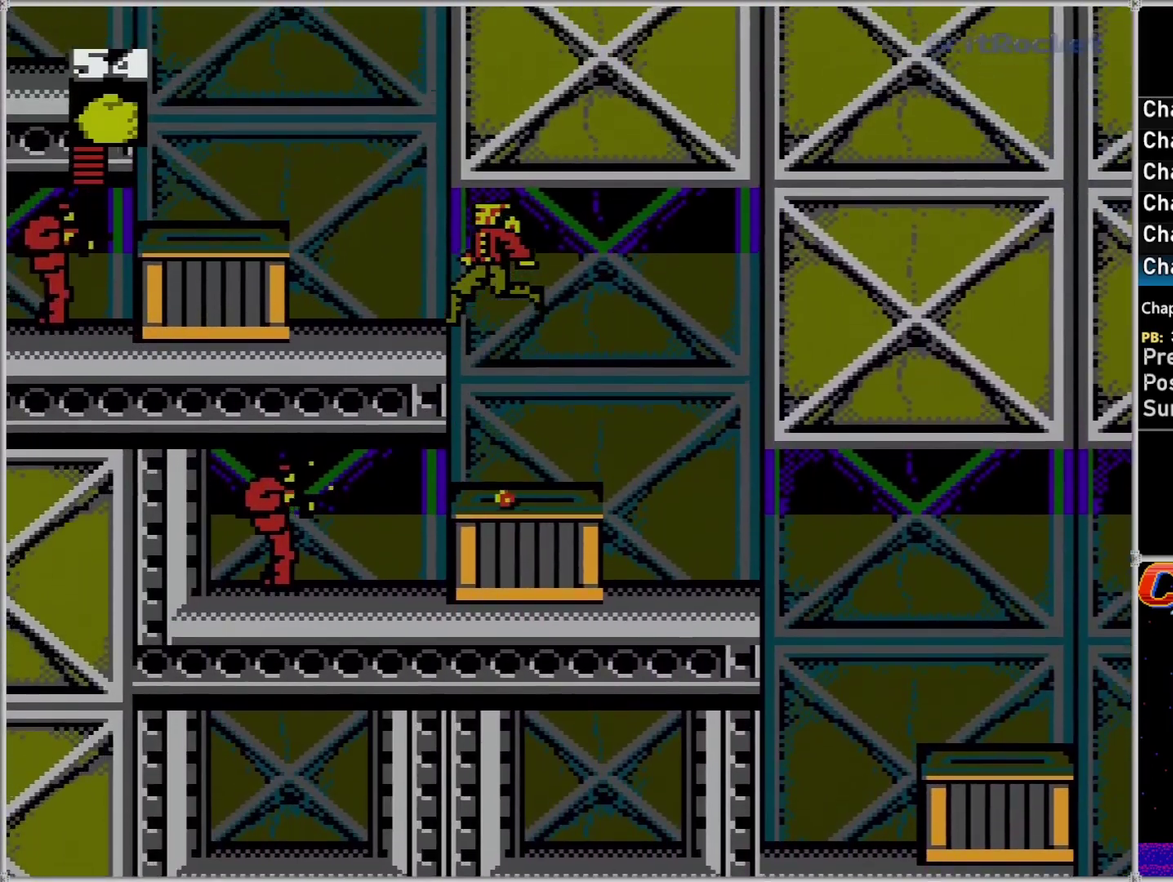
{"buttons": ["DPAD_LEFT"], "events": [[267, "A", "up"], [433, "A", "down"], [483, "A", "up"]]}
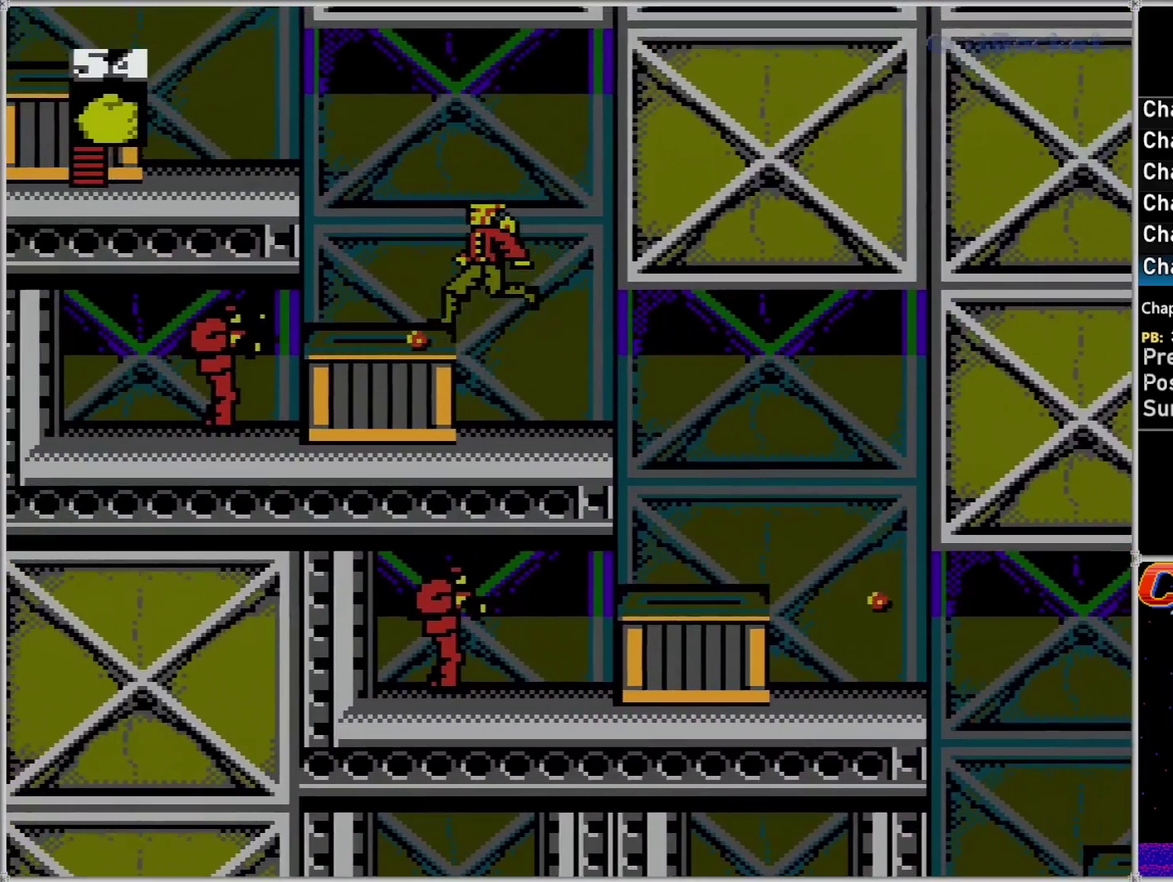
{"buttons": ["A", "DPAD_LEFT"], "events": [[300, "A", "down"]]}
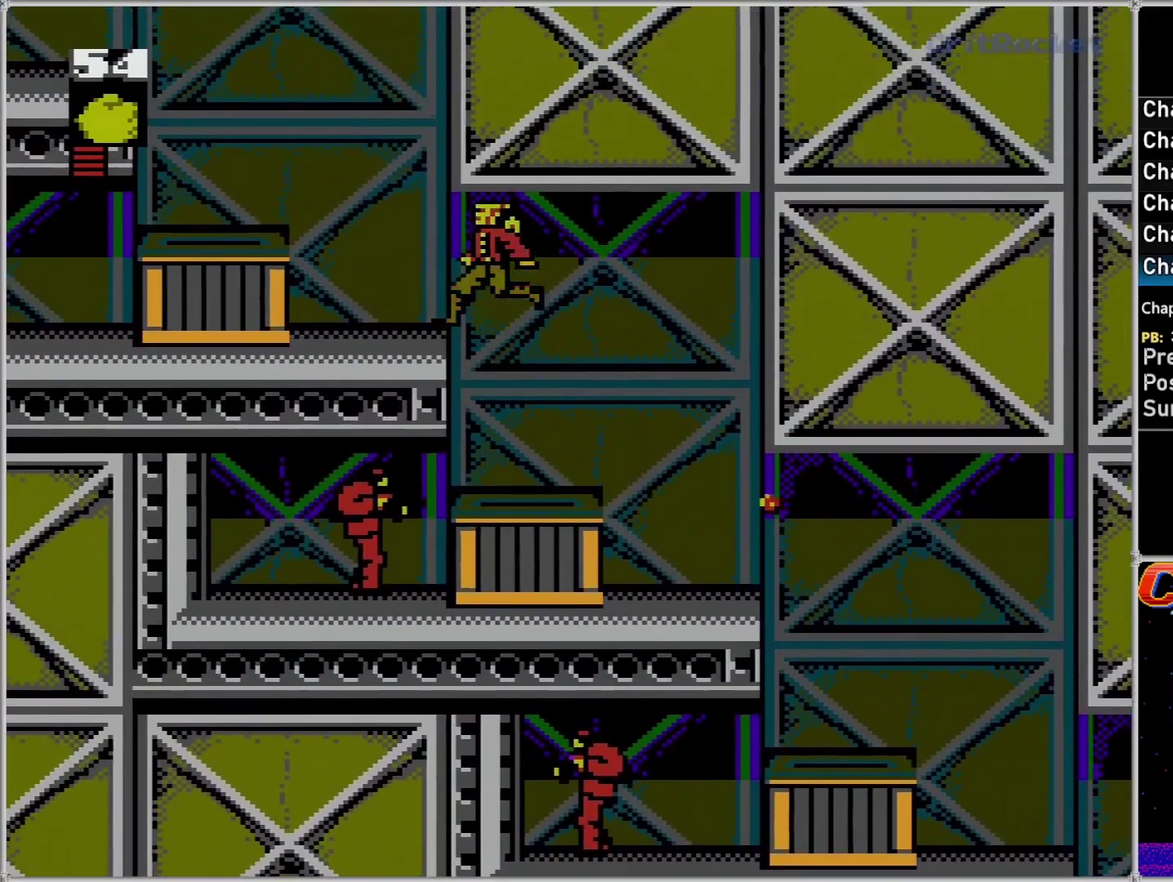
{"buttons": ["DPAD_LEFT"], "events": [[267, "A", "up"], [400, "A", "down"], [483, "A", "up"]]}
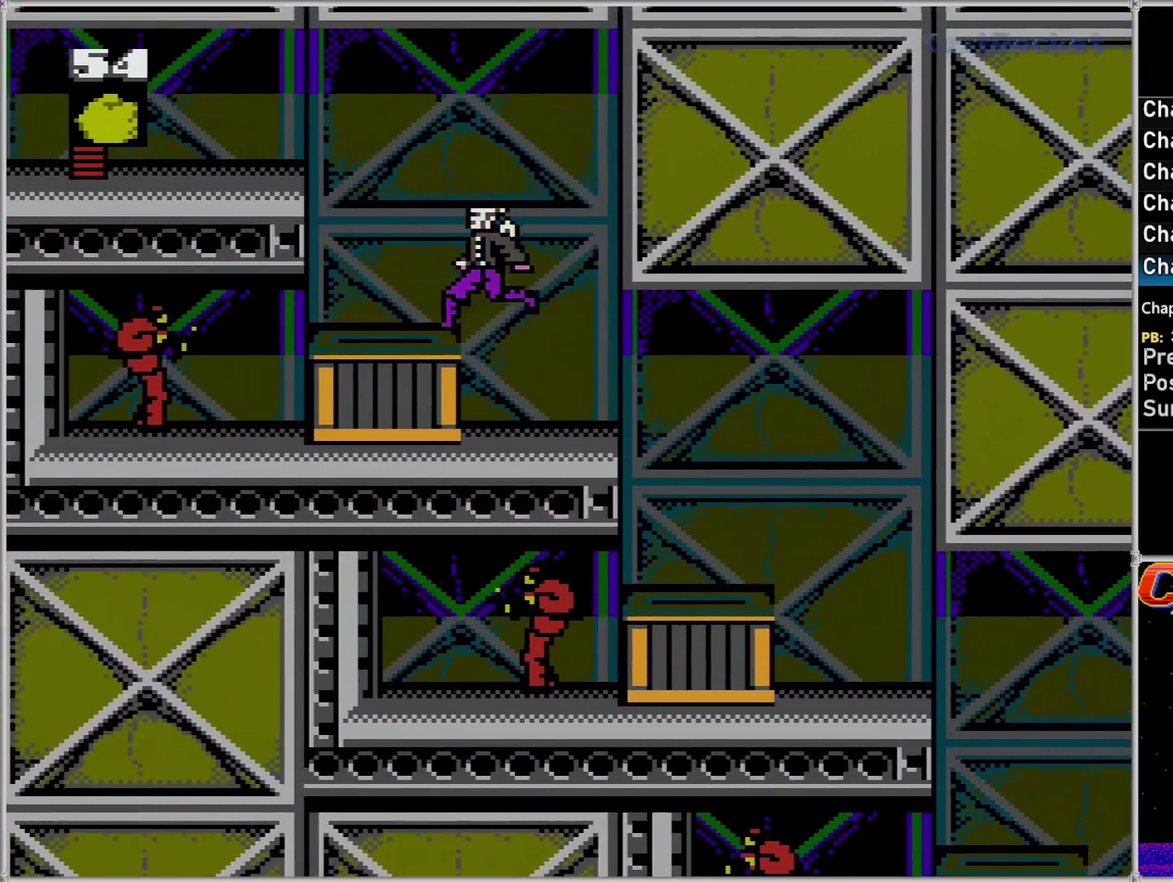
{"buttons": ["A", "DPAD_LEFT"], "events": [[267, "A", "down"]]}
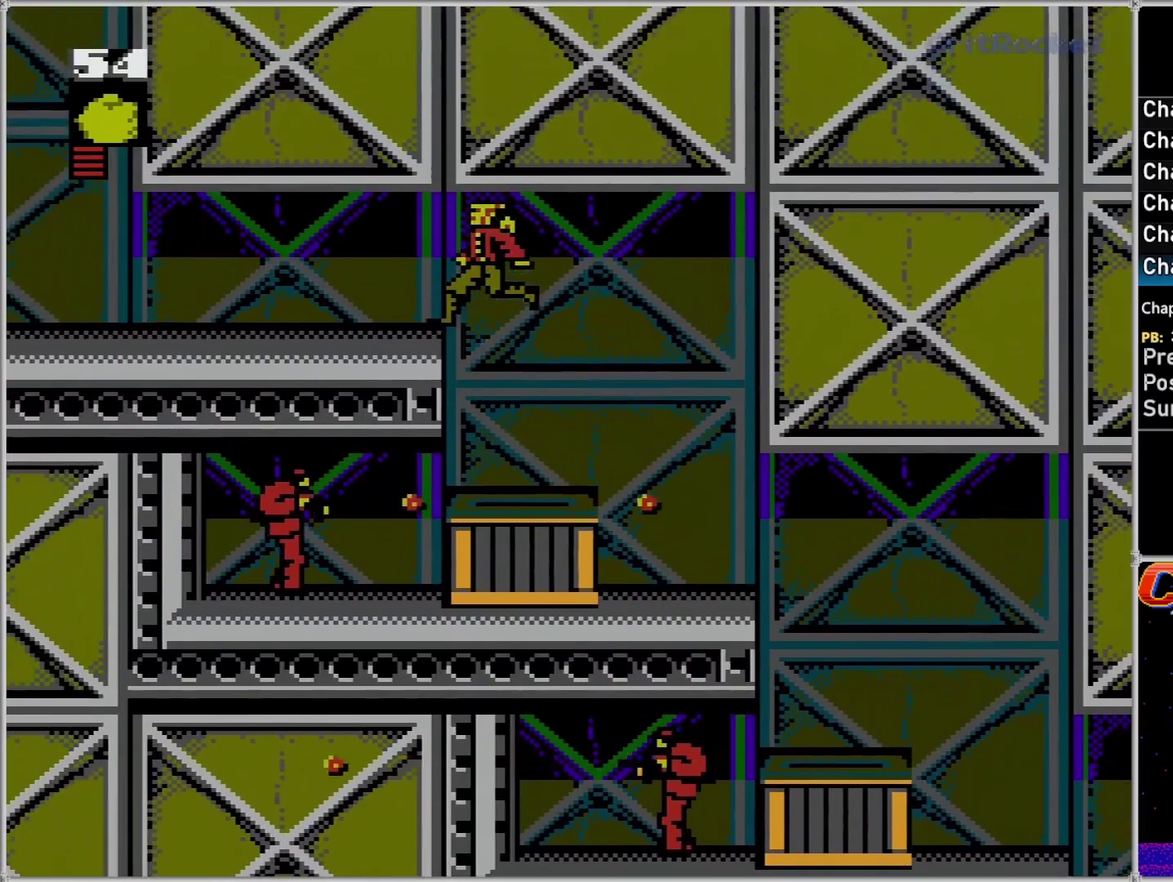
{"buttons": ["DPAD_LEFT"], "events": [[200, "A", "up"]]}
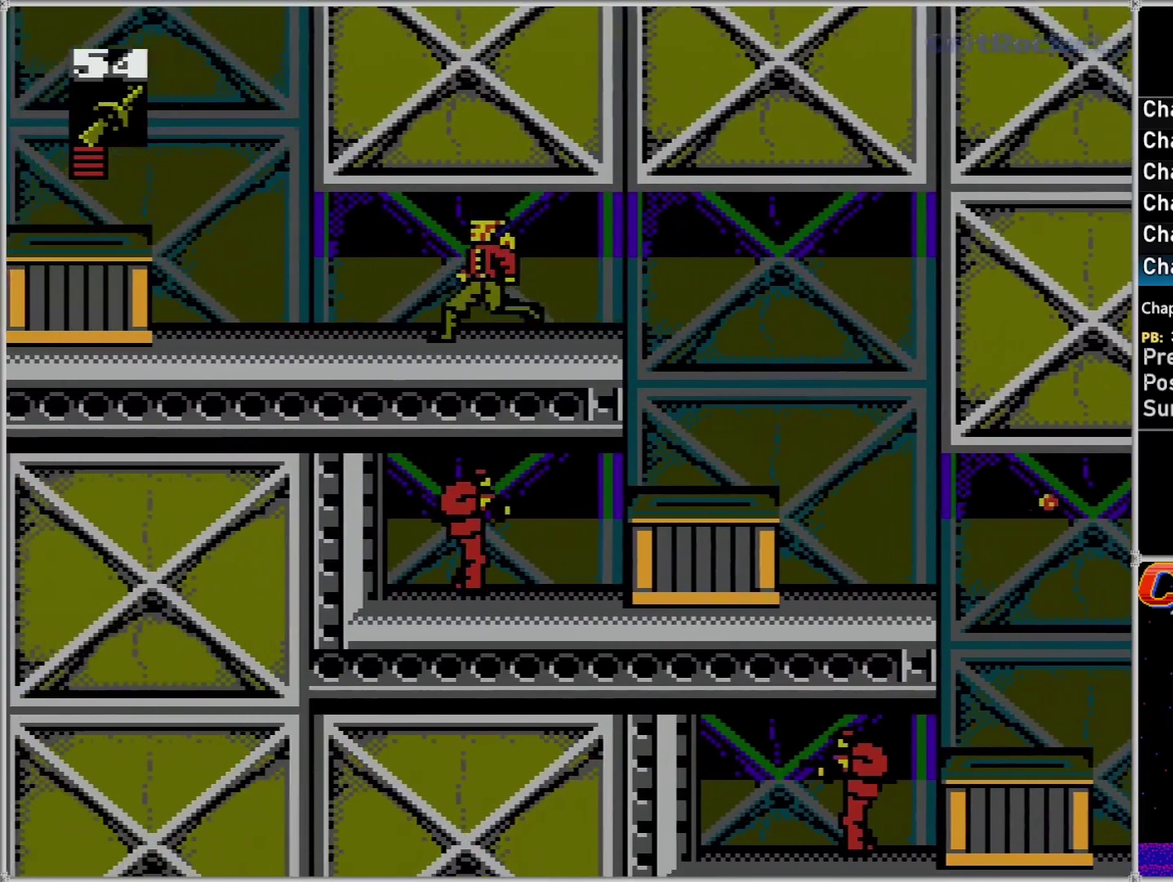
{"buttons": ["DPAD_LEFT"], "events": []}
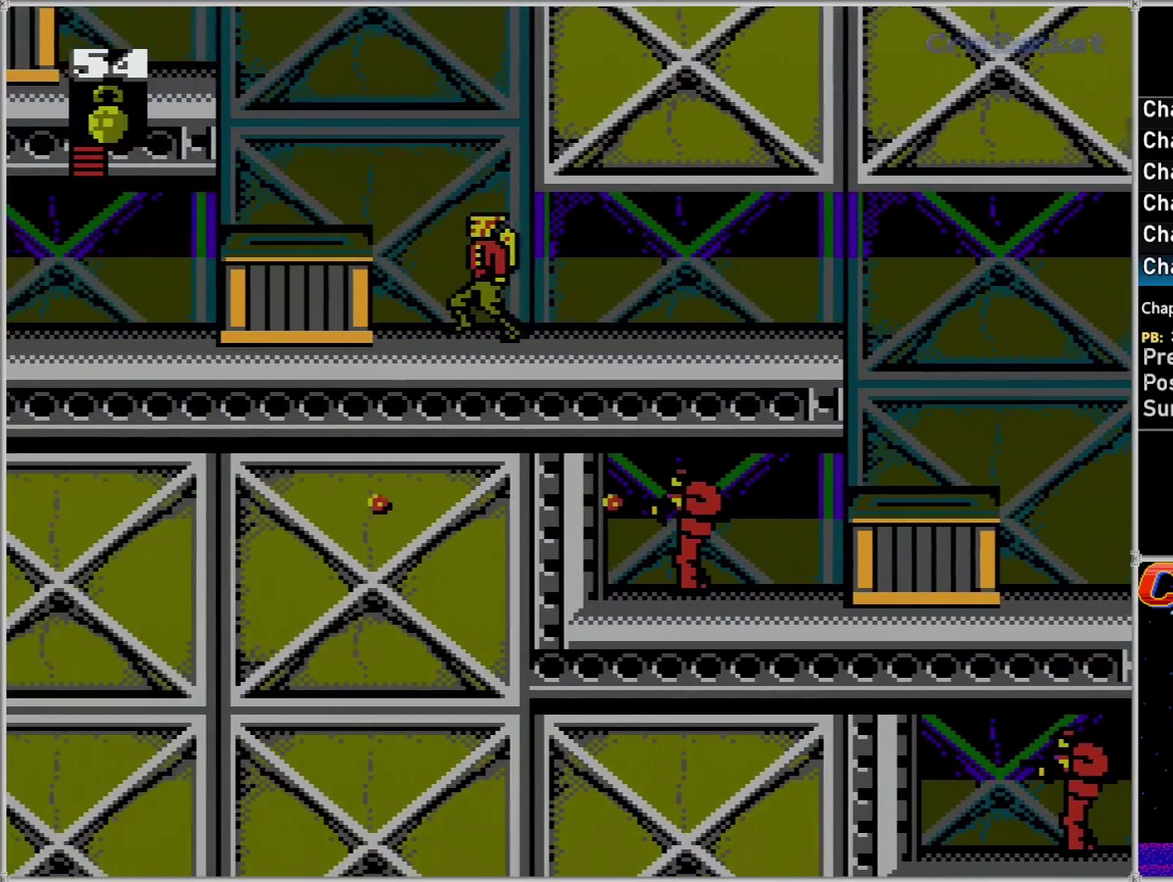
{"buttons": ["DPAD_LEFT"], "events": [[233, "A", "down"], [300, "A", "up"]]}
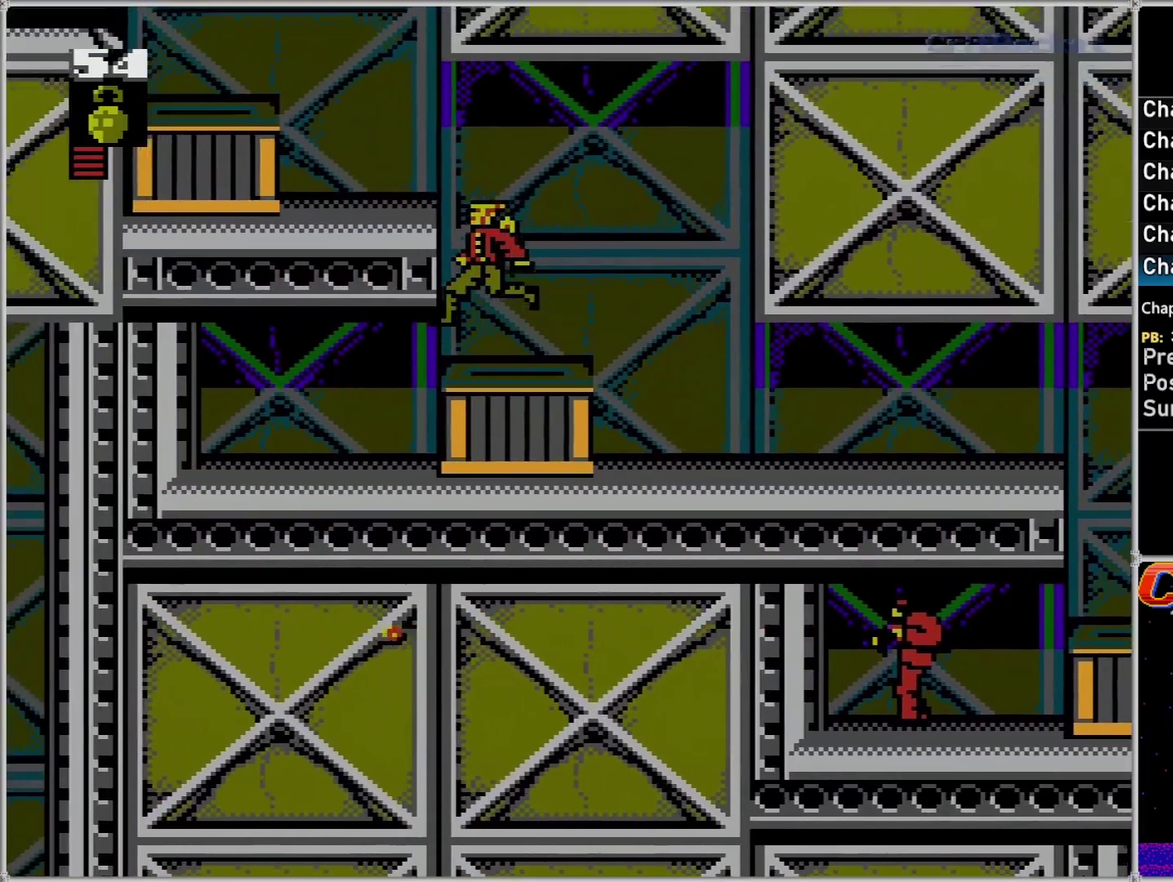
{"buttons": ["DPAD_LEFT"], "events": [[83, "A", "down"], [367, "A", "up"]]}